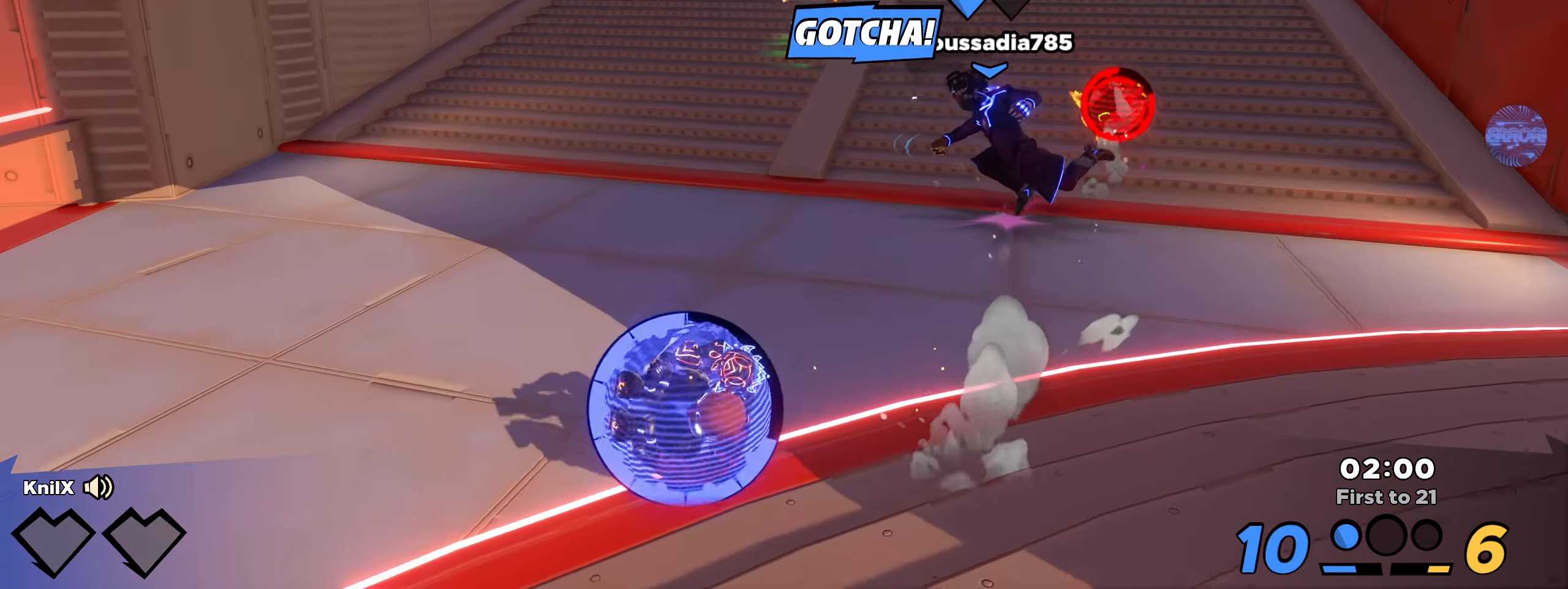
Gameplay with keyboard and mouse; each line is a JSON object with the keys and mouse buttons held at the frame after it. "events" lists presses ("down") and releases ("up") of "a", "alt", "ctrl", "d", "e", "f", "q", "r", "s", "shift", "space", "w", "mouse_left", "mouse_right", "mouse_mb4" and "mouse_mb5" between this image and that frame as [ms after this image, input, new state], when the widget could be followed in between; "mouse_wheel" appears only as held states. "mouse_left", "mouse_wheel", "mouse_right", "mouse_mb4", "mouse_mb5" = the "left", "wheel", "right", "mb4", "mb5" buttons of the "mouse" list. No other keys are recorded. "wheel" means that the mouse wheel is clicked or scrolled. Mouse movement is not recorded.
{"keys": ["a", "shift"], "mouse": []}
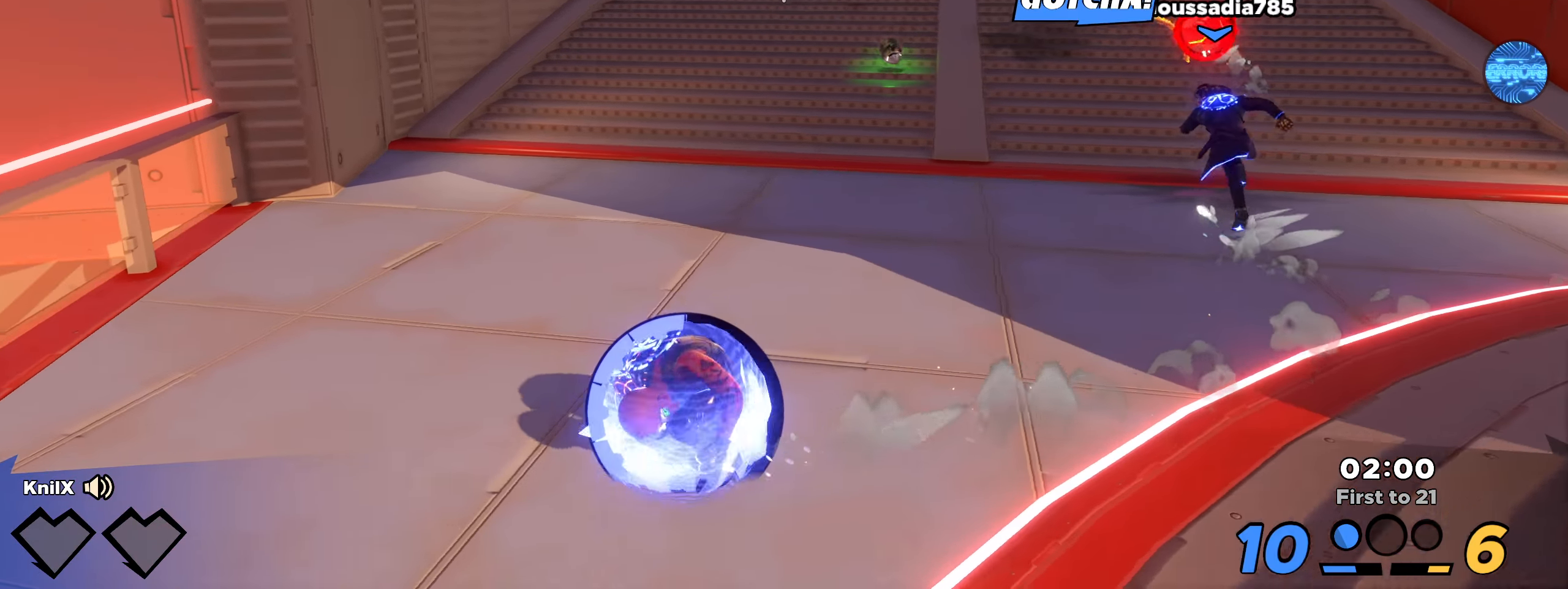
{"keys": ["s", "shift"], "mouse": [], "events": [[42, "space", "down"], [92, "s", "down"], [159, "mouse_left", "down"], [225, "space", "up"], [259, "mouse_left", "up"], [350, "a", "up"]]}
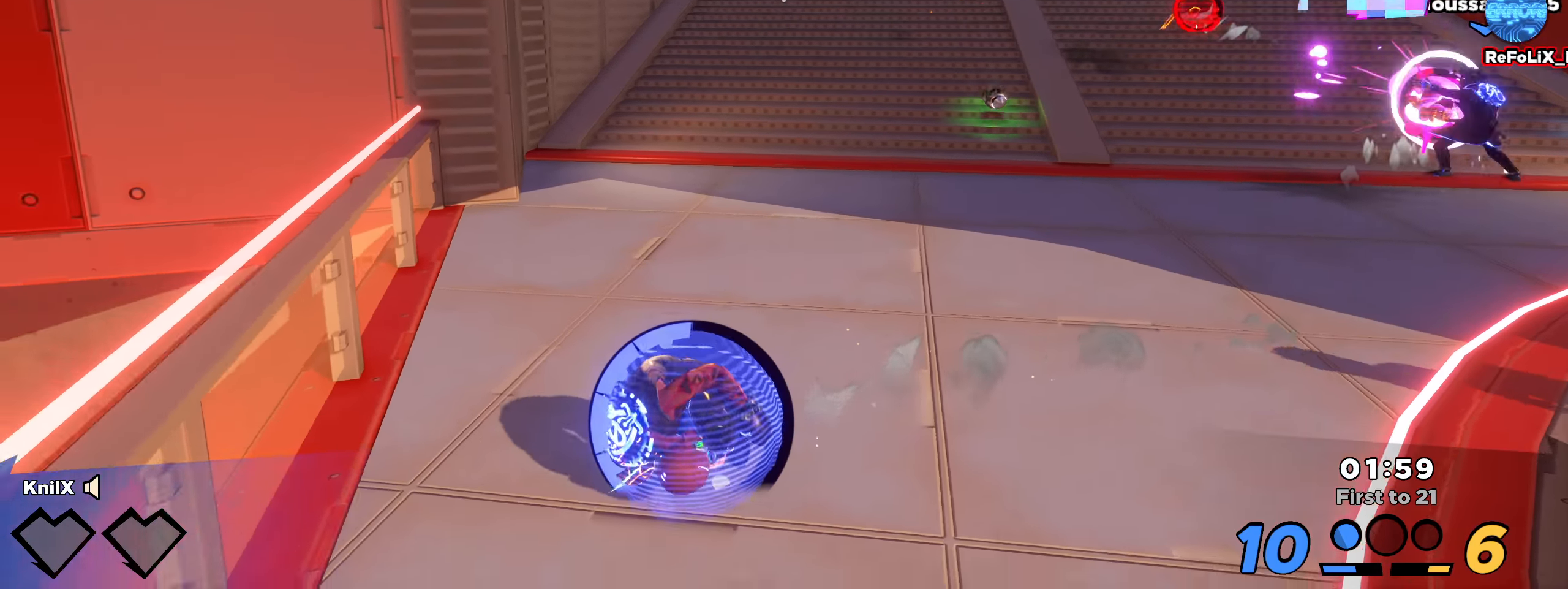
{"keys": ["d", "s", "shift"], "mouse": [], "events": [[417, "d", "down"]]}
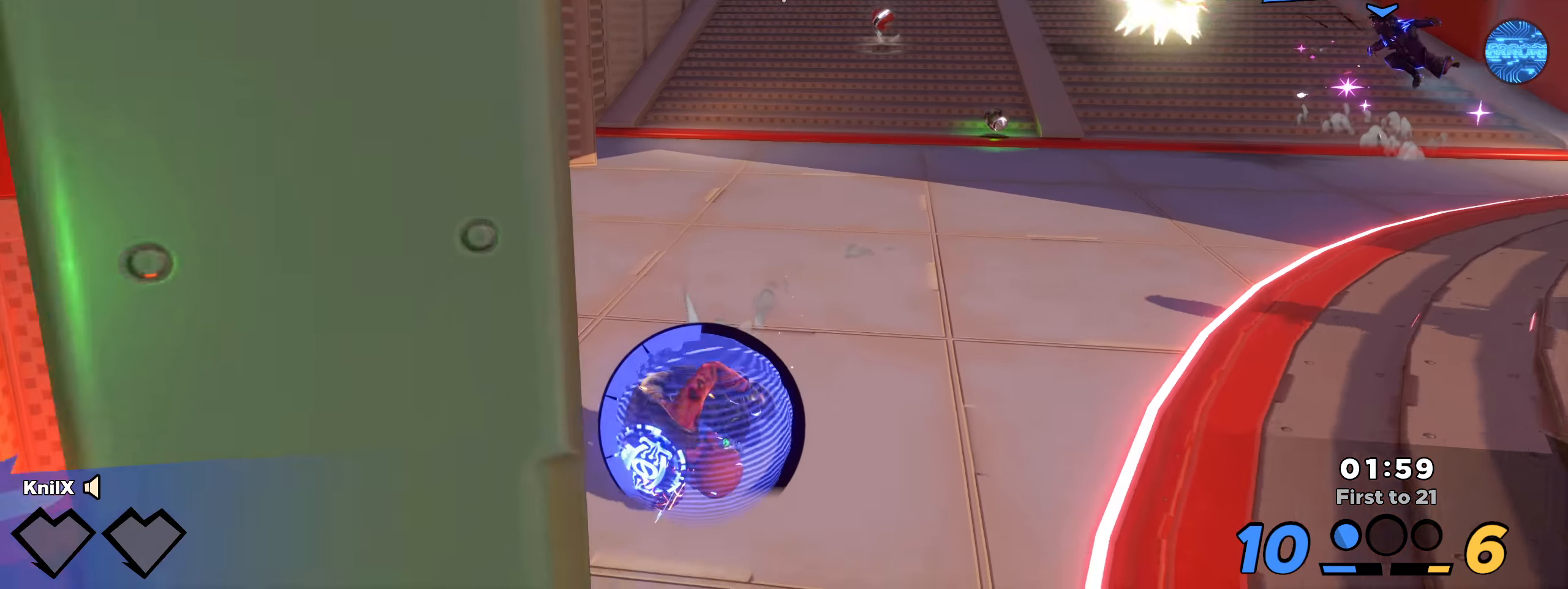
{"keys": ["s", "shift"], "mouse": [], "events": [[275, "d", "up"]]}
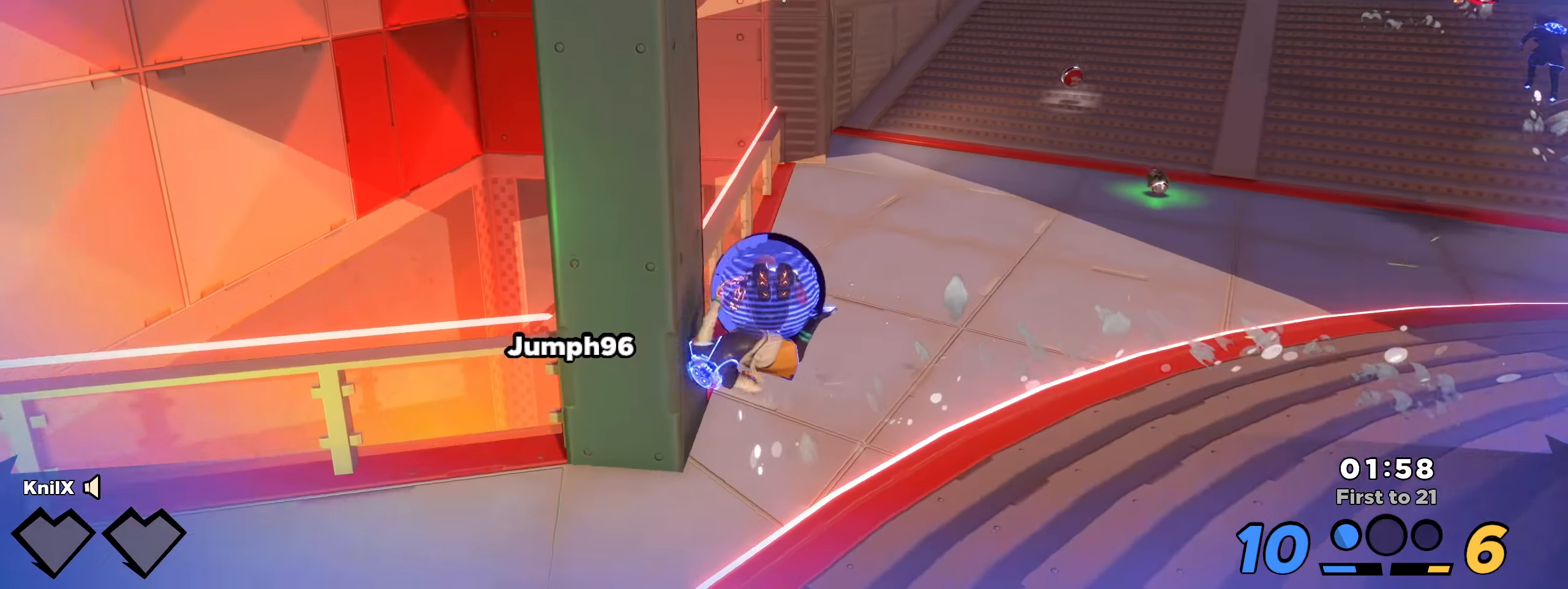
{"keys": [], "mouse": [], "events": [[192, "a", "down"], [267, "s", "up"], [425, "a", "up"], [459, "shift", "up"]]}
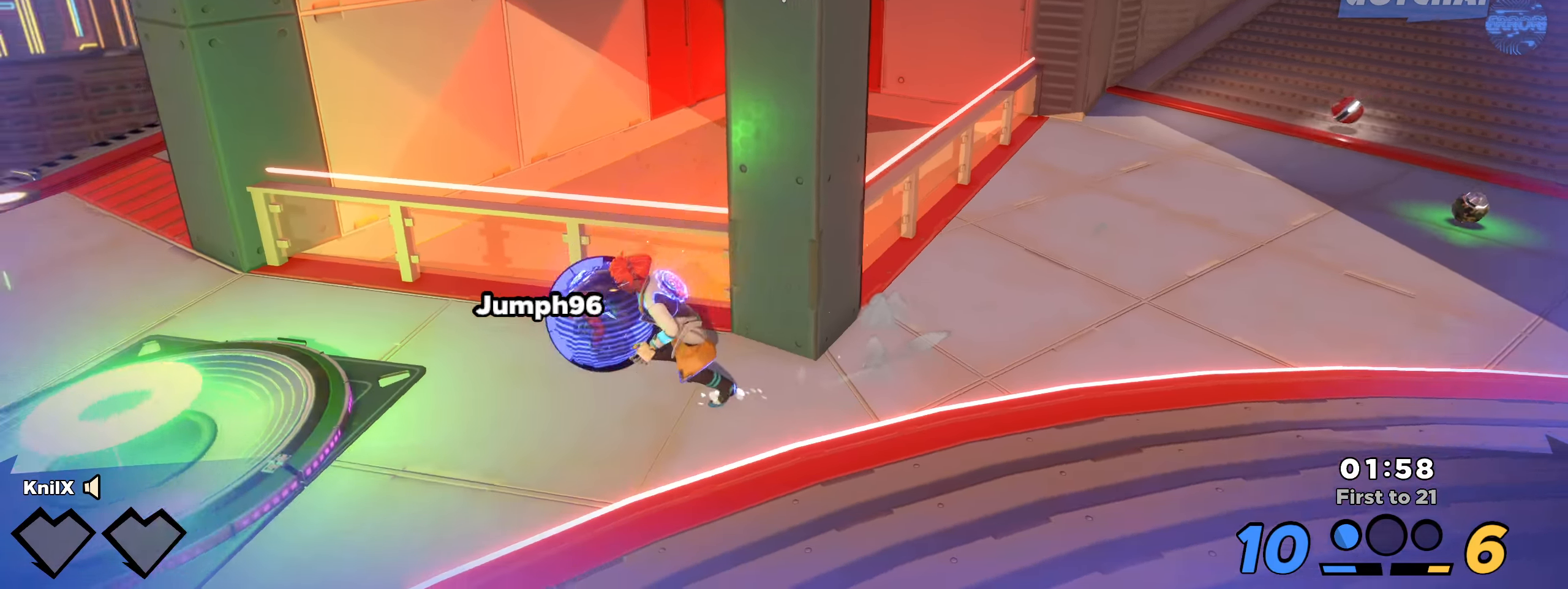
{"keys": [], "mouse": [], "events": []}
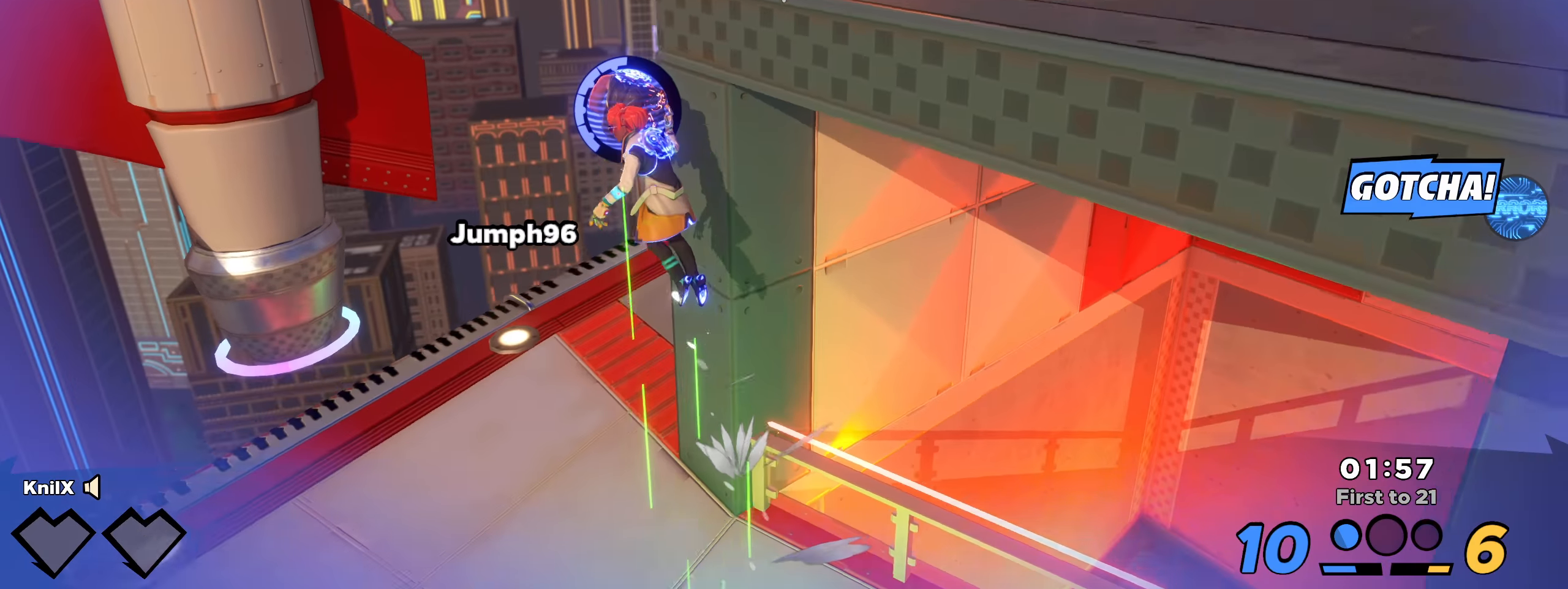
{"keys": [], "mouse": [], "events": []}
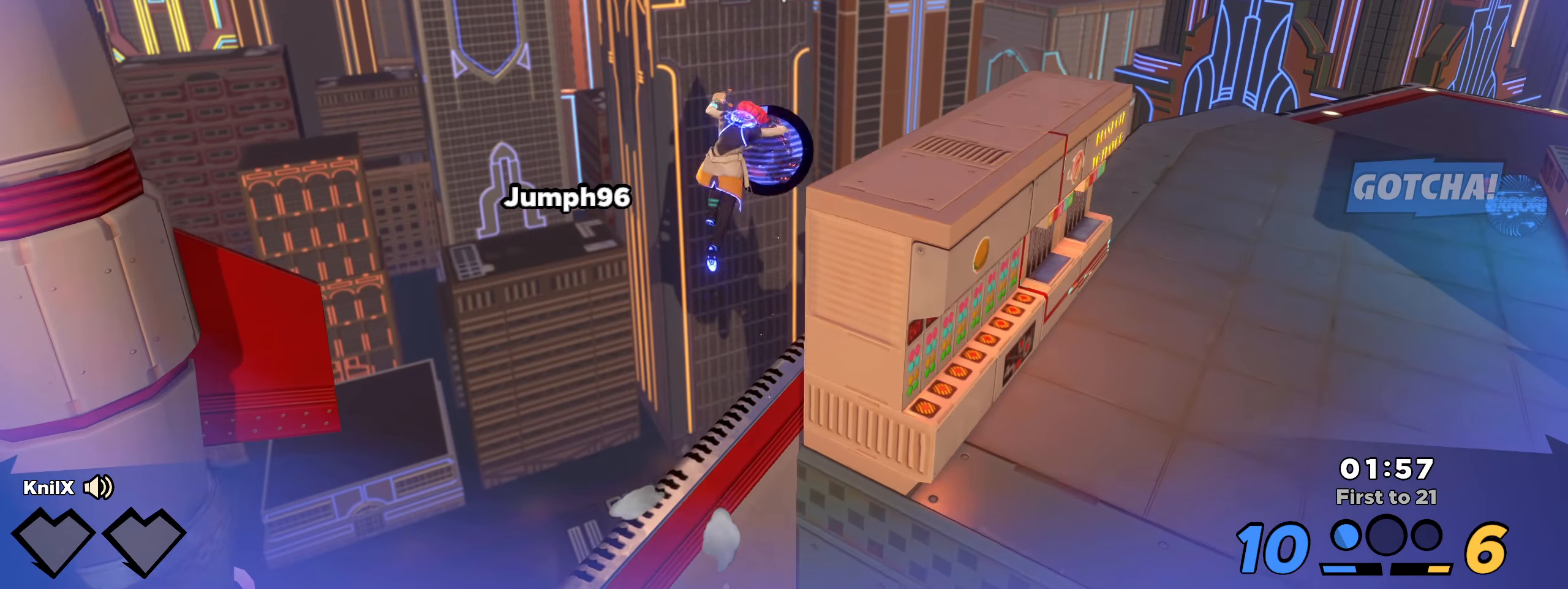
{"keys": [], "mouse": [], "events": []}
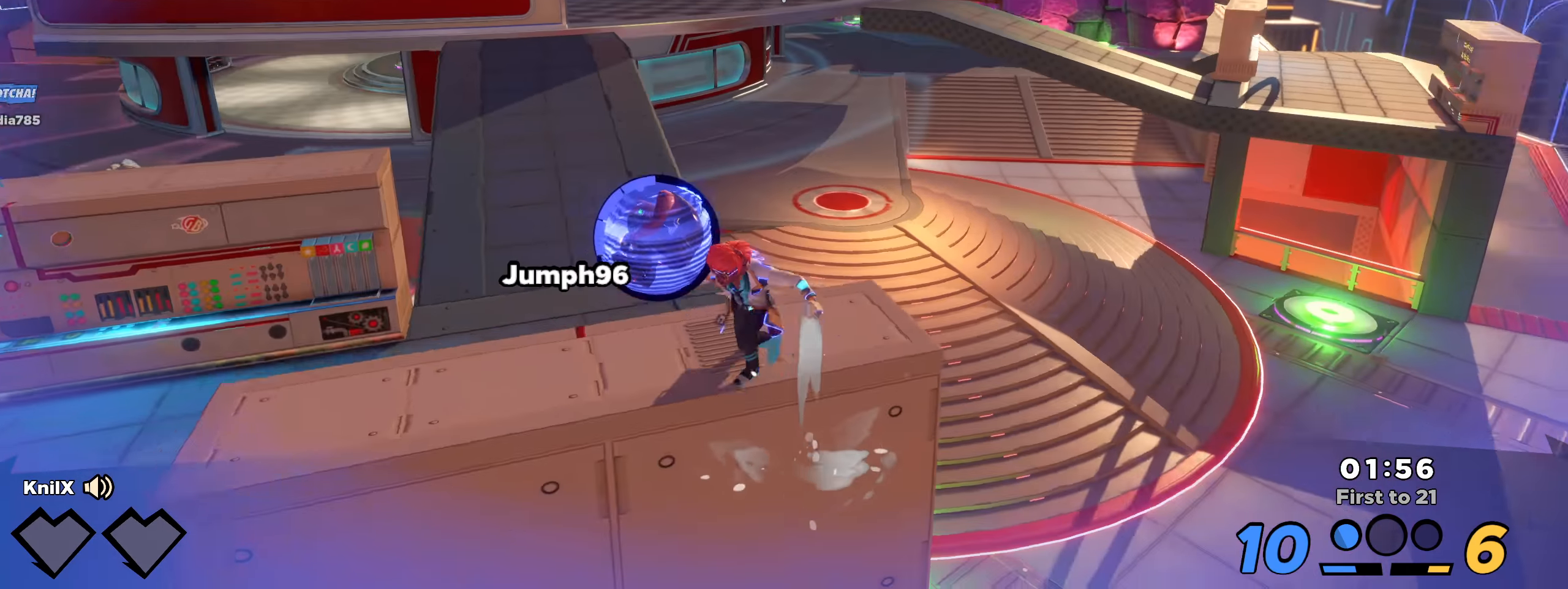
{"keys": [], "mouse": [], "events": []}
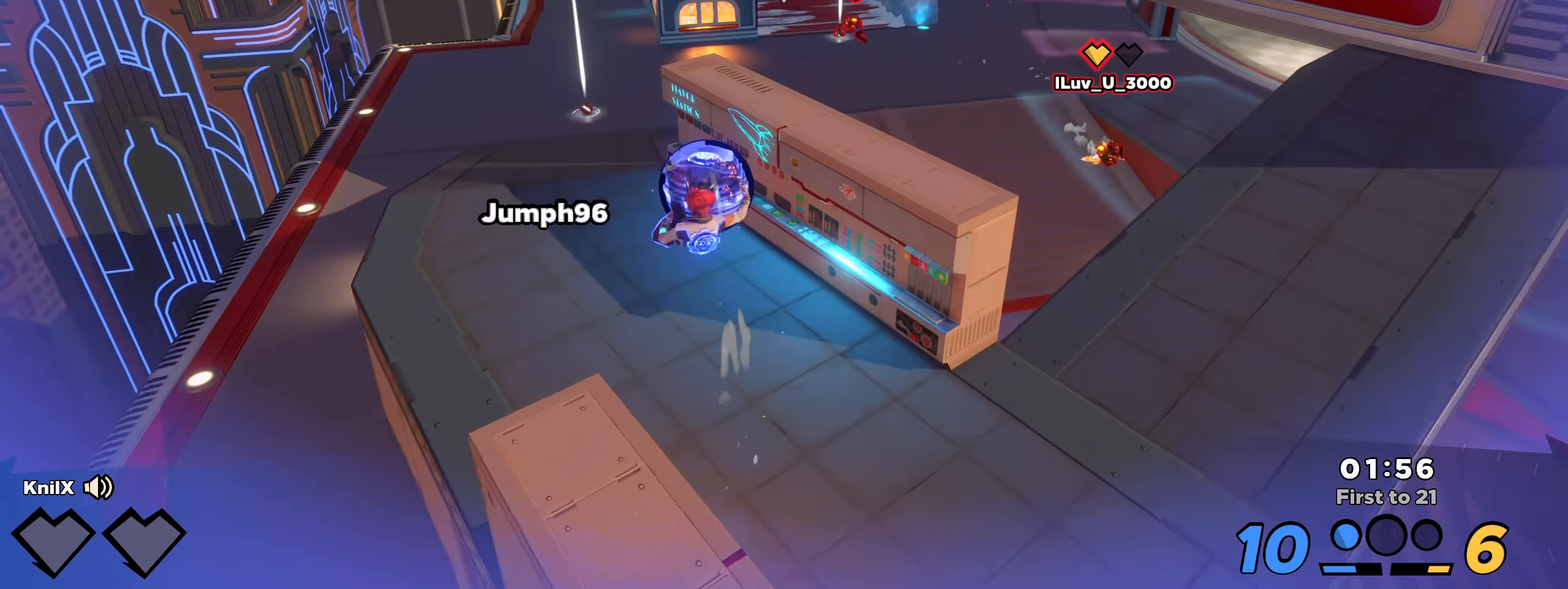
{"keys": [], "mouse": [], "events": []}
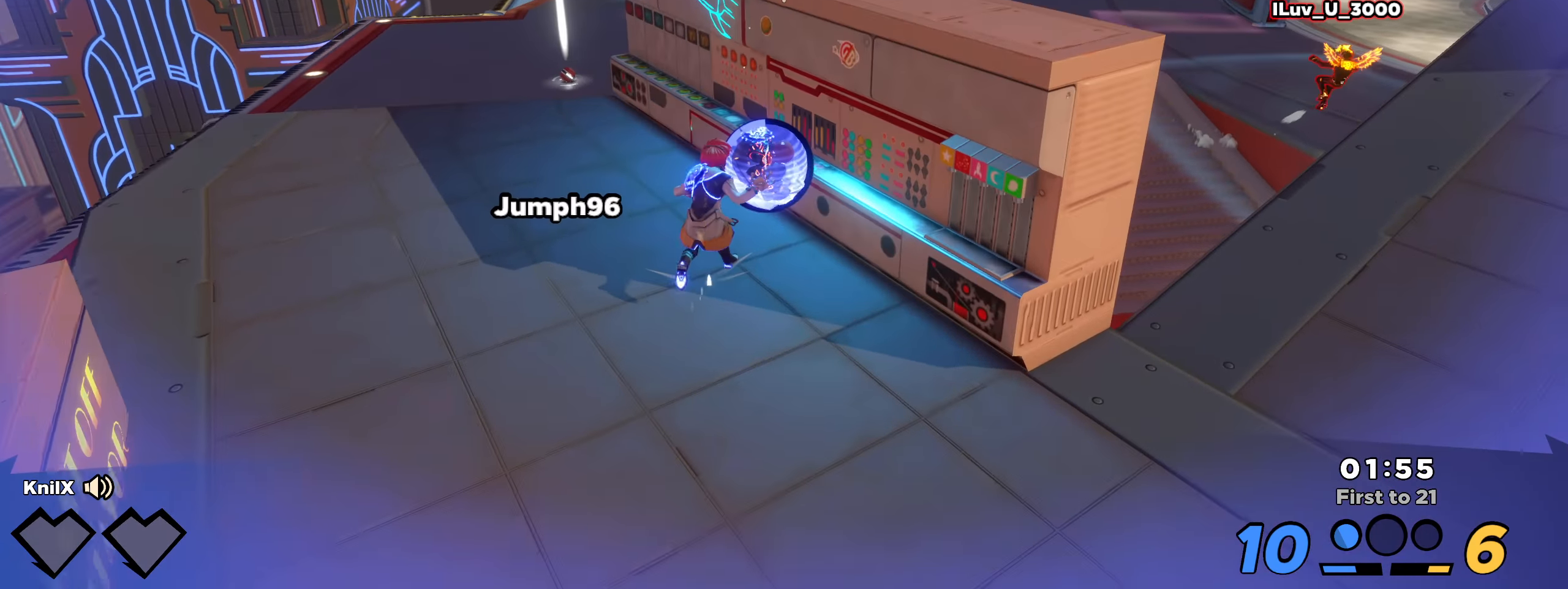
{"keys": ["q"], "mouse": [], "events": [[425, "q", "down"]]}
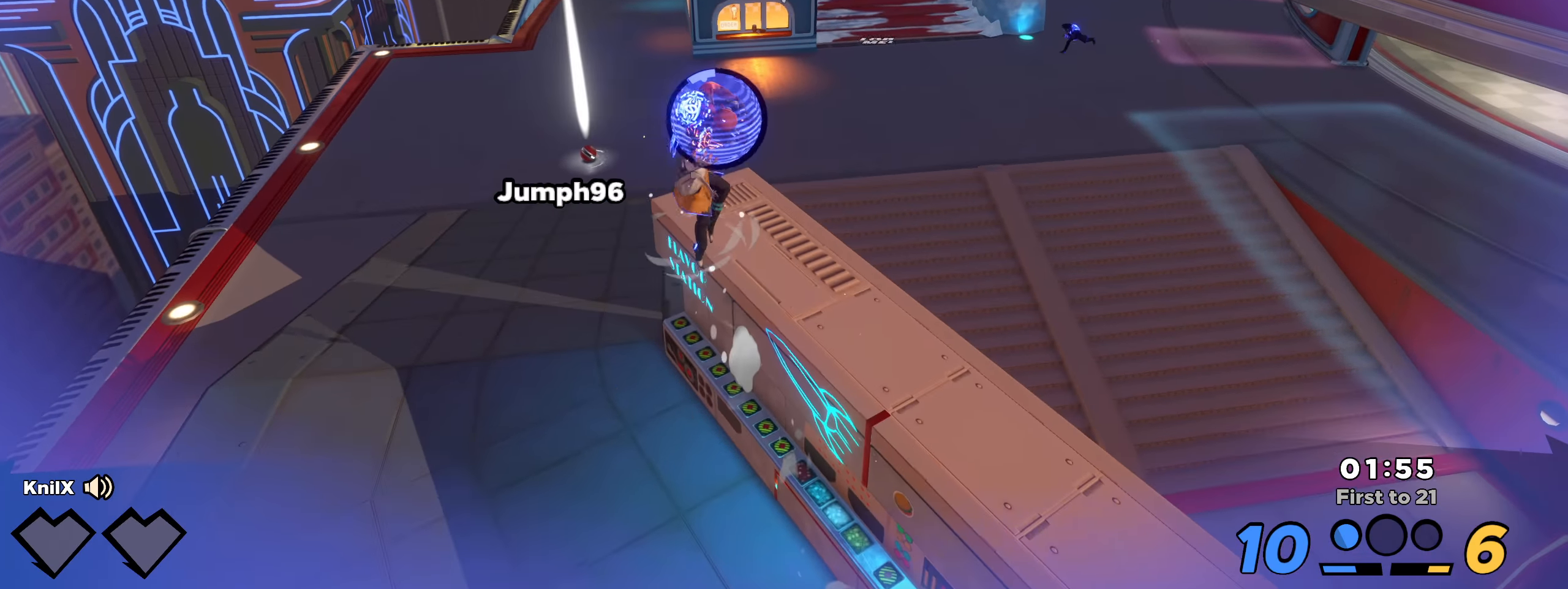
{"keys": ["q"], "mouse": [], "events": [[75, "q", "up"], [441, "q", "down"]]}
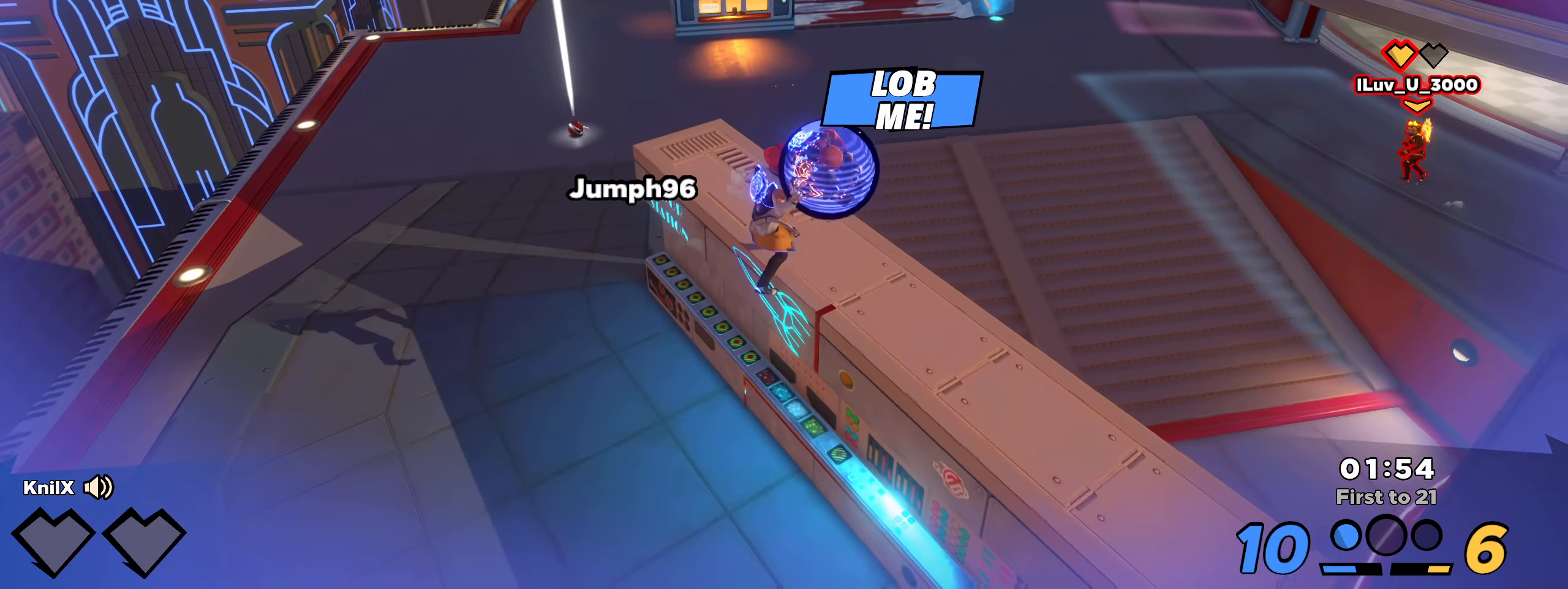
{"keys": ["q"], "mouse": [], "events": [[16, "q", "up"], [125, "q", "down"], [241, "q", "up"], [333, "q", "down"], [441, "q", "up"], [500, "q", "down"]]}
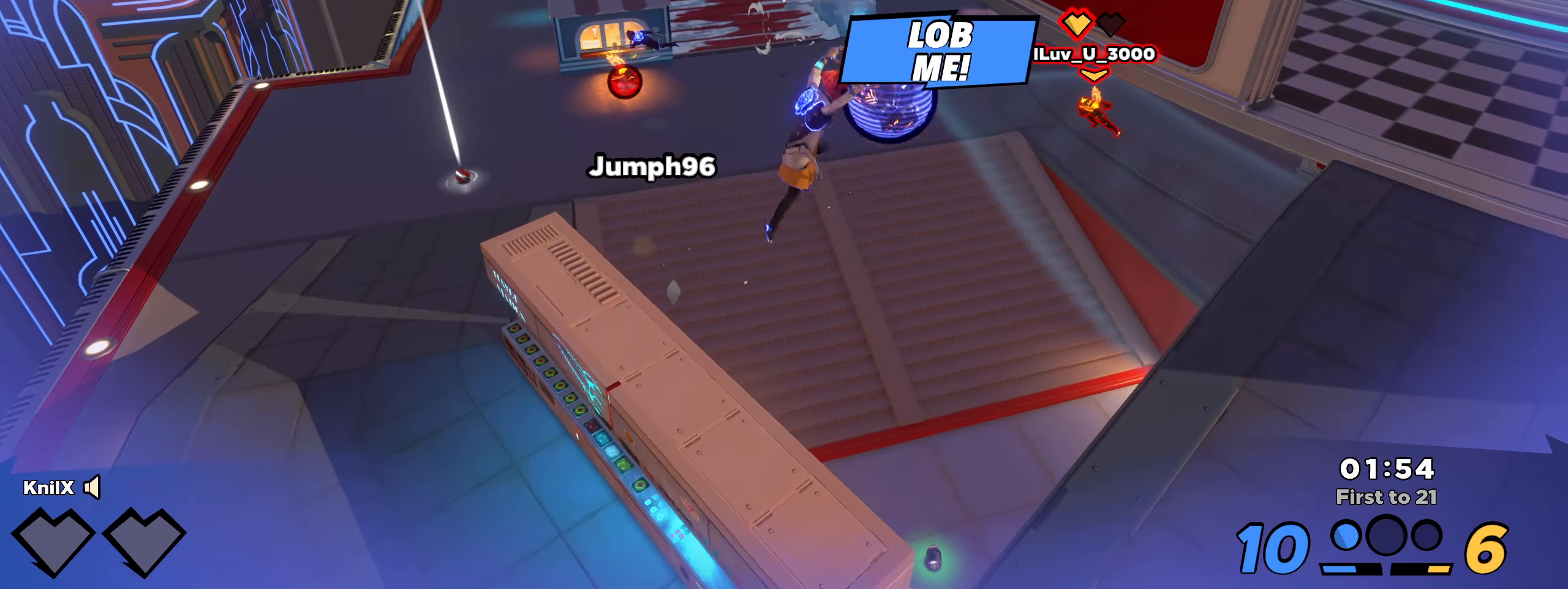
{"keys": ["w"], "mouse": [], "events": [[108, "q", "up"], [200, "w", "down"]]}
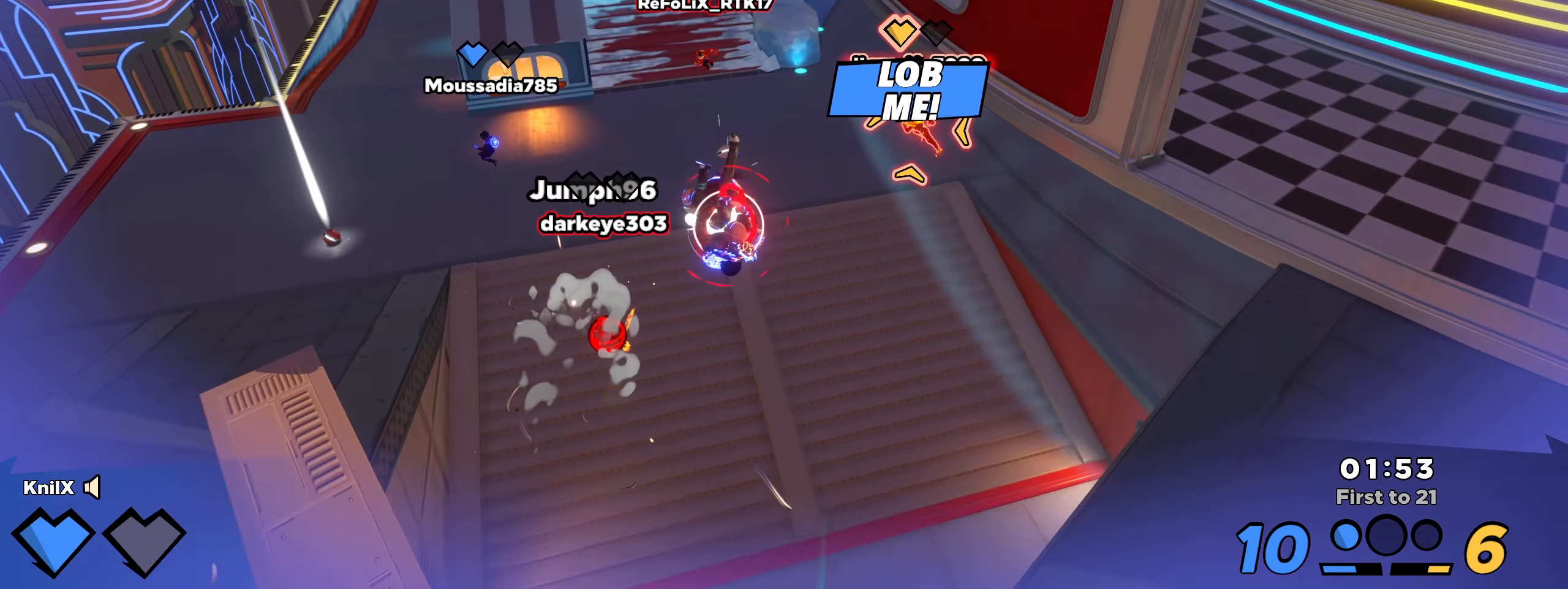
{"keys": ["shift", "w"], "mouse": [], "events": [[133, "shift", "down"]]}
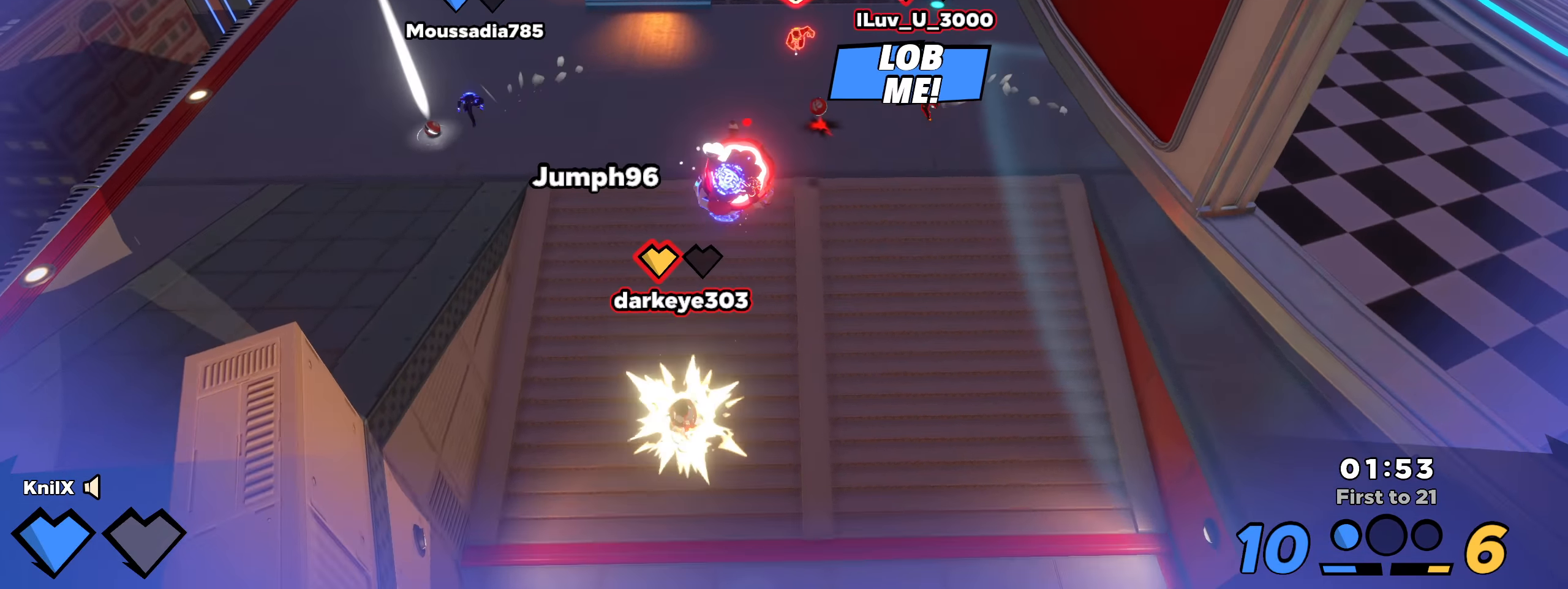
{"keys": ["shift", "w"], "mouse": [], "events": []}
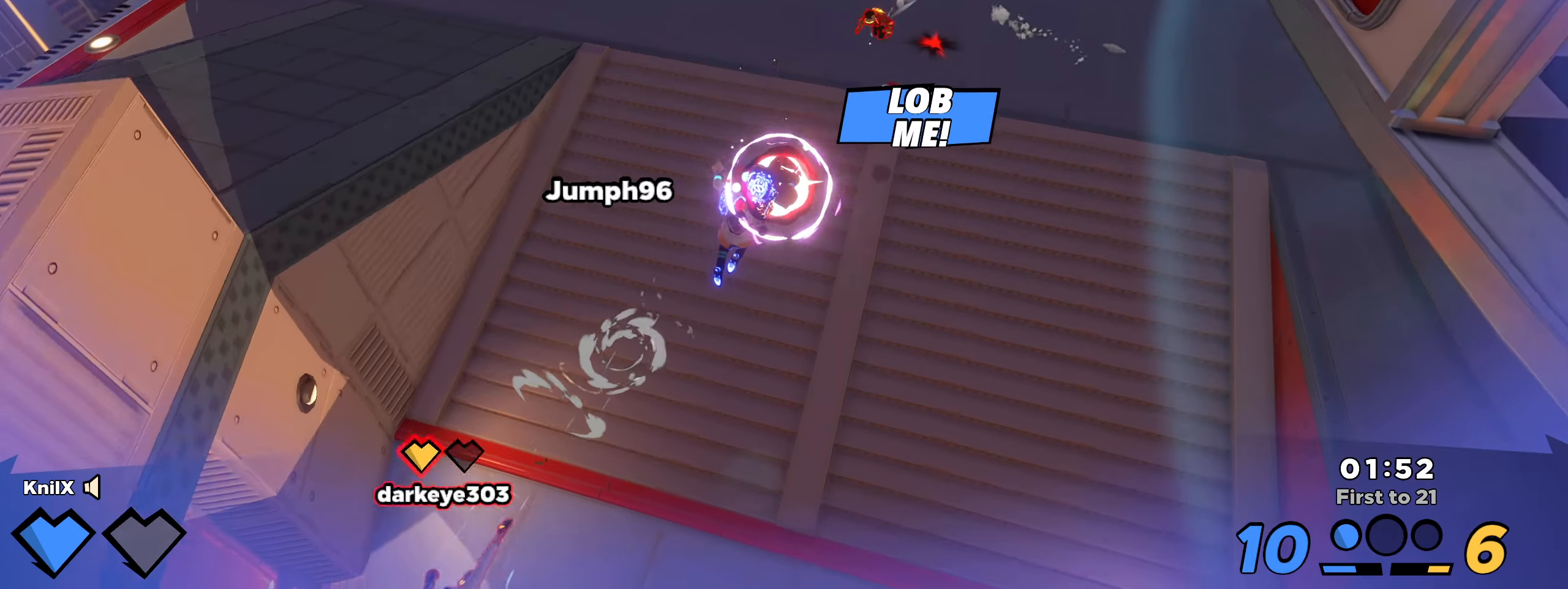
{"keys": ["shift", "w"], "mouse": [], "events": []}
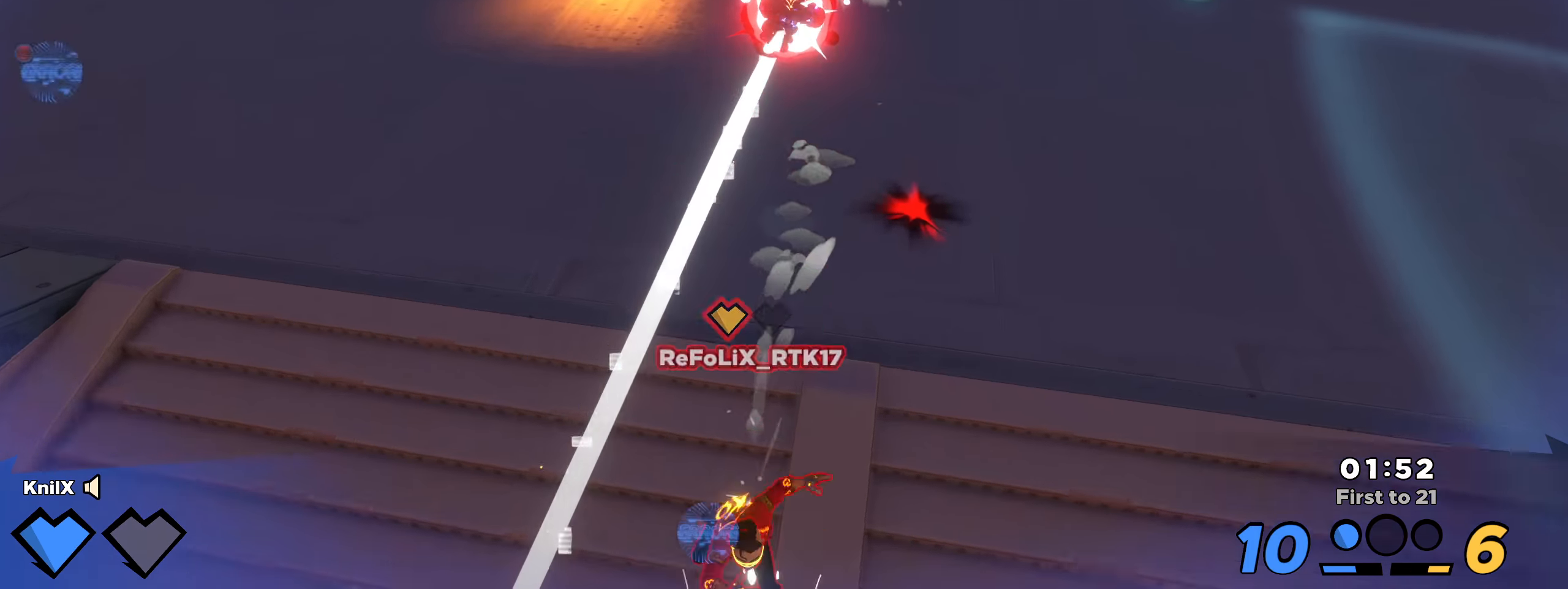
{"keys": ["q", "shift", "space", "w"], "mouse": [], "events": [[467, "space", "down"], [492, "q", "down"]]}
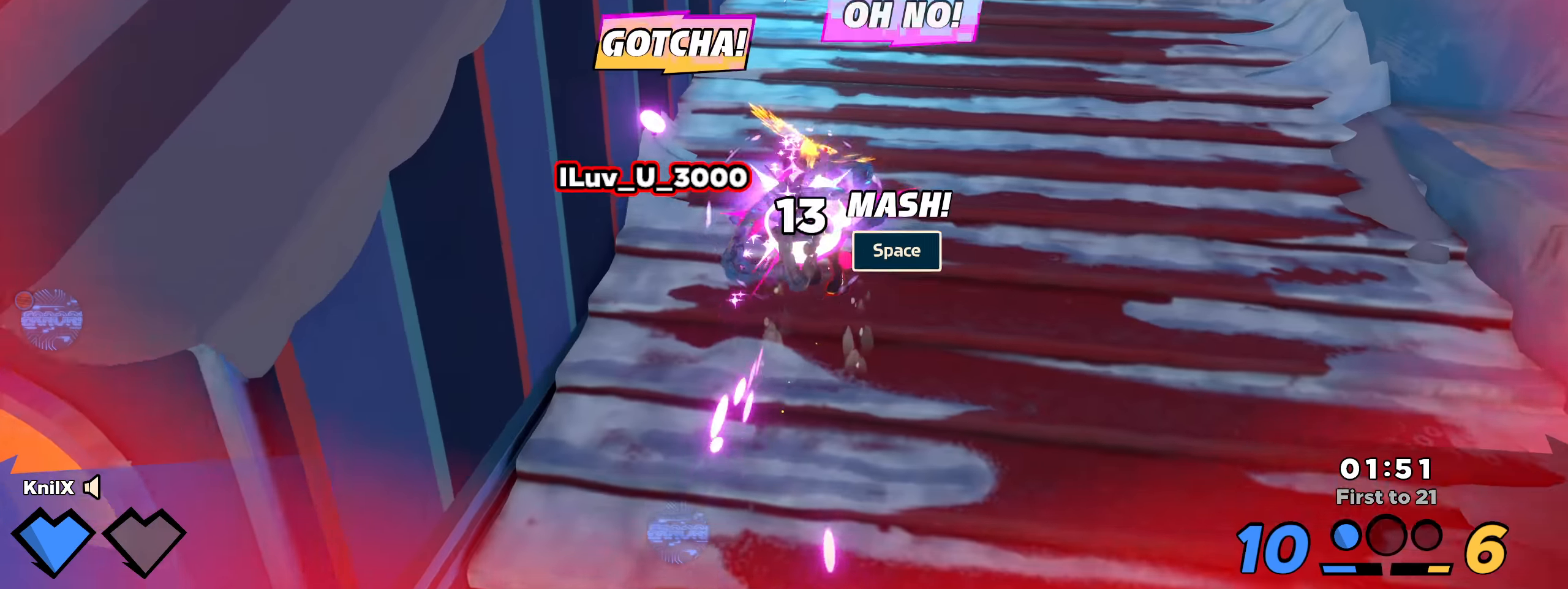
{"keys": ["q", "space", "w"], "mouse": [], "events": [[100, "space", "up"], [133, "q", "up"], [150, "shift", "up"], [167, "q", "down"], [167, "space", "down"], [275, "space", "up"], [283, "q", "up"], [317, "q", "down"], [333, "space", "down"], [425, "space", "up"], [442, "q", "up"], [483, "space", "down"], [500, "q", "down"]]}
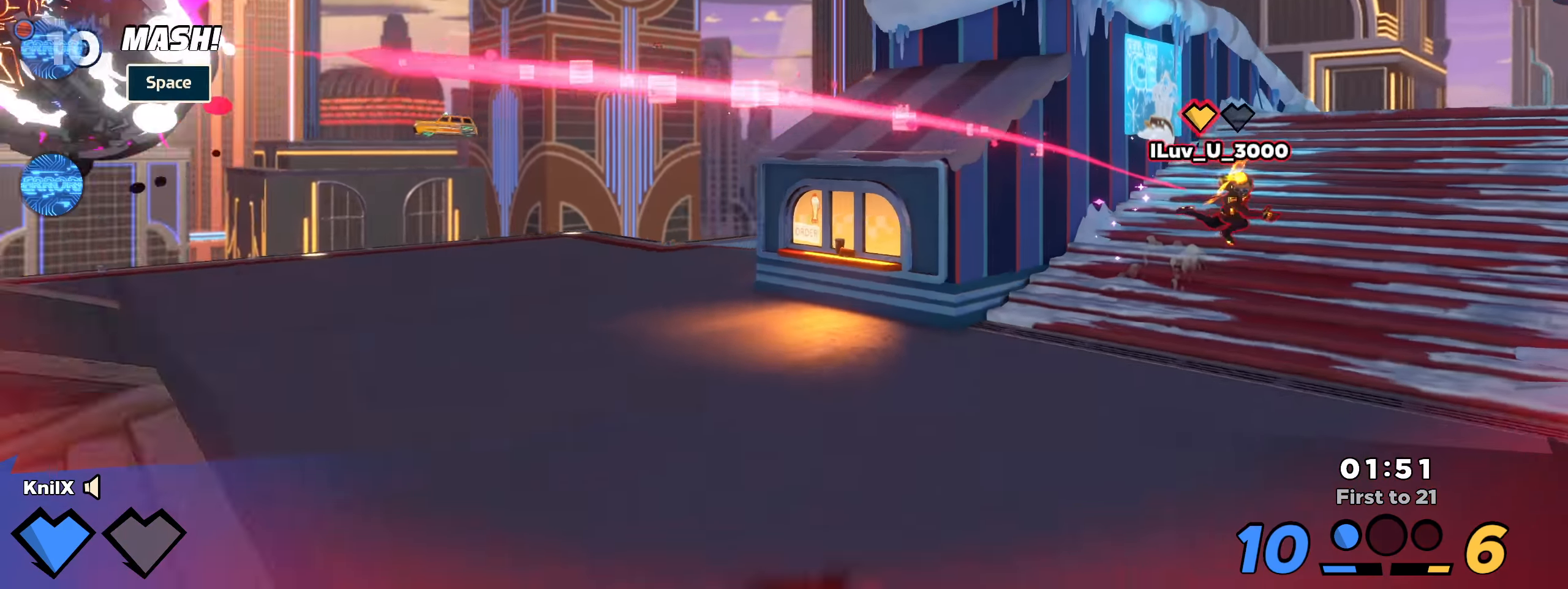
{"keys": ["q", "space", "w"], "mouse": [], "events": [[100, "q", "up"], [108, "space", "up"], [150, "space", "down"], [158, "q", "down"], [217, "space", "up"], [250, "q", "up"], [267, "space", "down"], [308, "q", "down"], [375, "space", "up"], [417, "q", "up"], [433, "space", "down"], [467, "q", "down"]]}
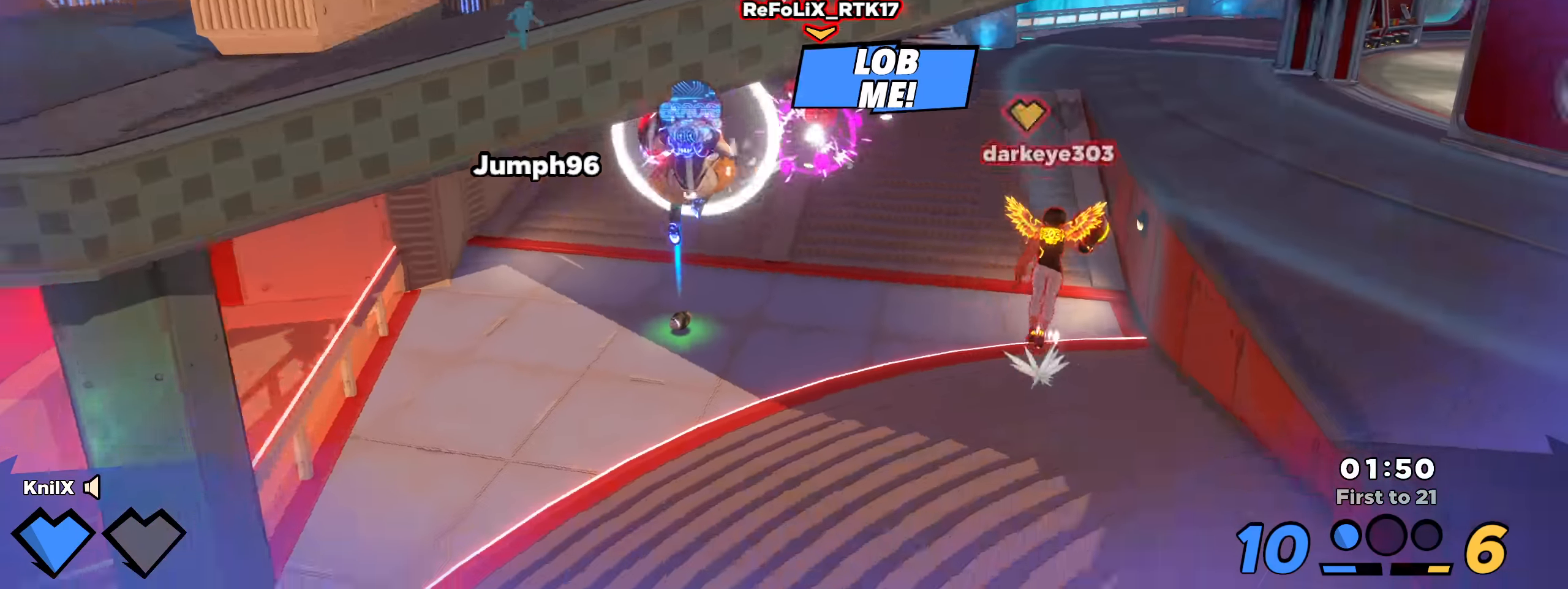
{"keys": ["q", "w"], "mouse": [], "events": [[17, "space", "up"], [58, "space", "down"], [67, "q", "up"], [125, "q", "down"], [225, "q", "up"], [292, "q", "down"], [308, "space", "up"], [350, "space", "down"], [392, "q", "up"], [458, "space", "up"], [475, "q", "down"]]}
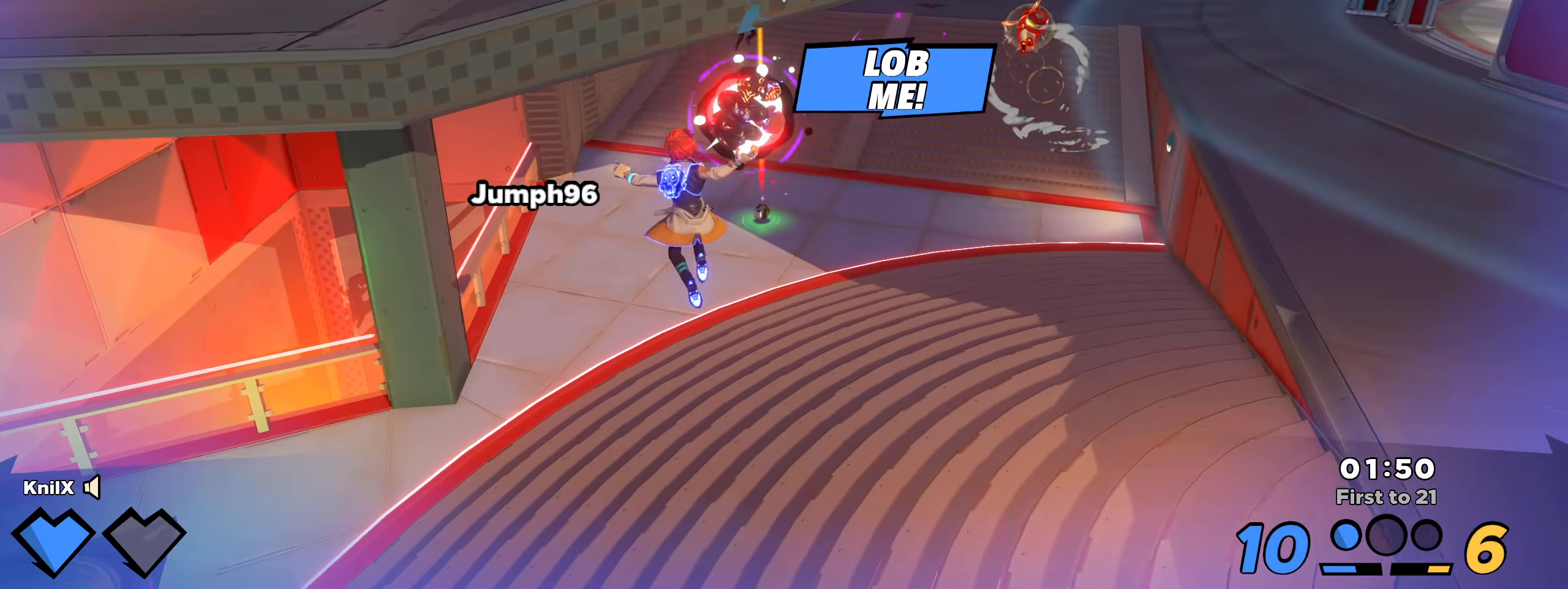
{"keys": ["w"], "mouse": [], "events": [[8, "space", "down"], [75, "q", "up"], [117, "space", "up"], [133, "q", "down"], [242, "q", "up"], [383, "space", "down"], [433, "space", "up"]]}
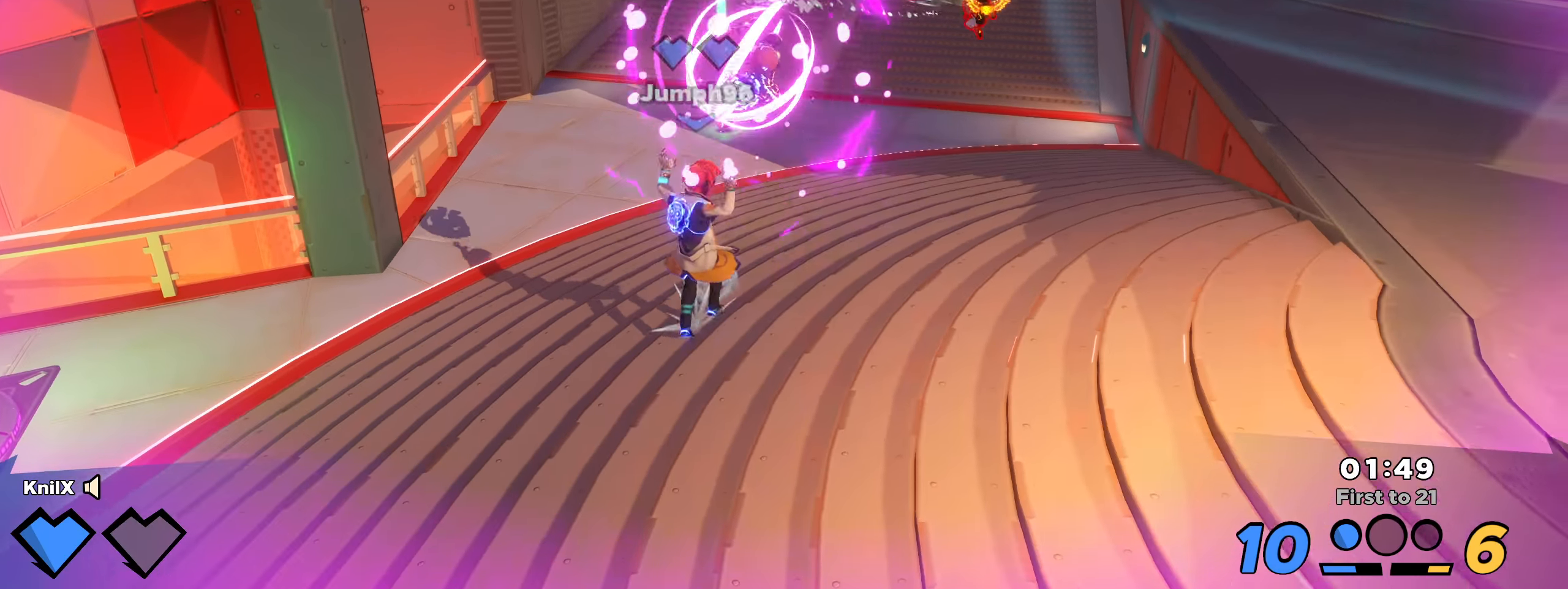
{"keys": ["shift", "w"], "mouse": [], "events": [[392, "shift", "down"]]}
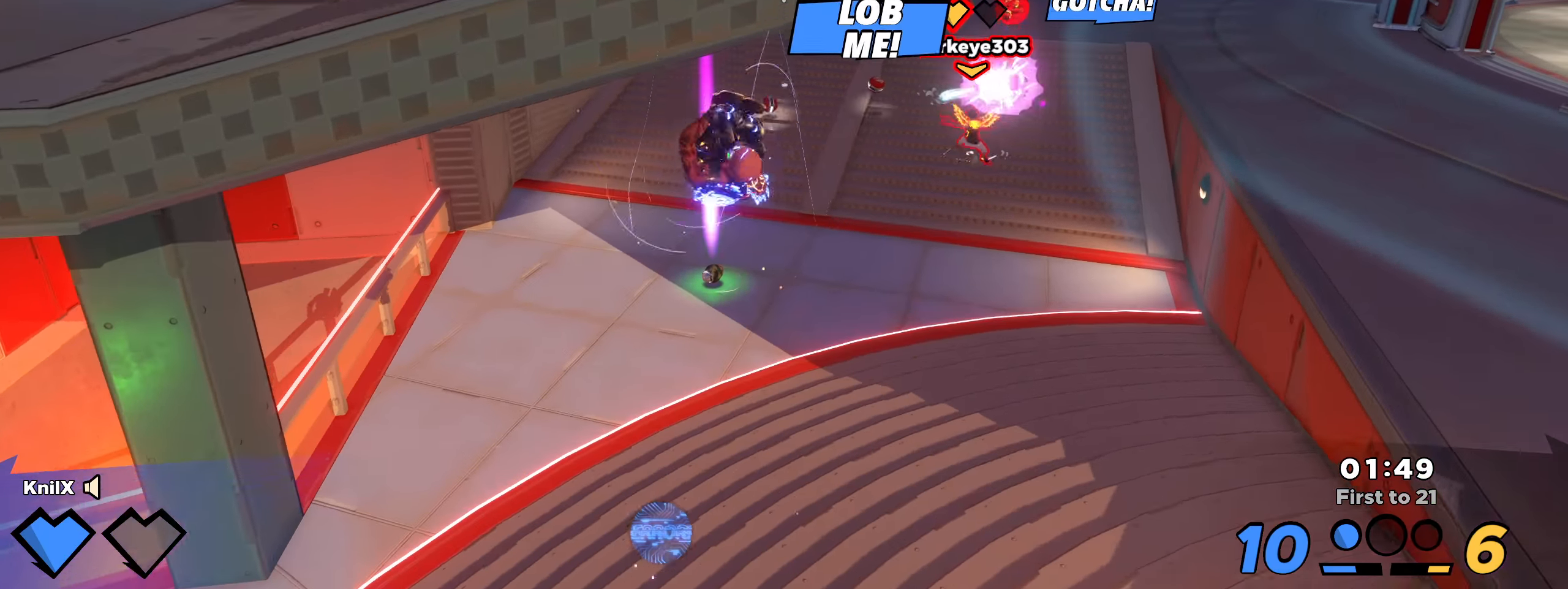
{"keys": ["shift", "w"], "mouse": [], "events": []}
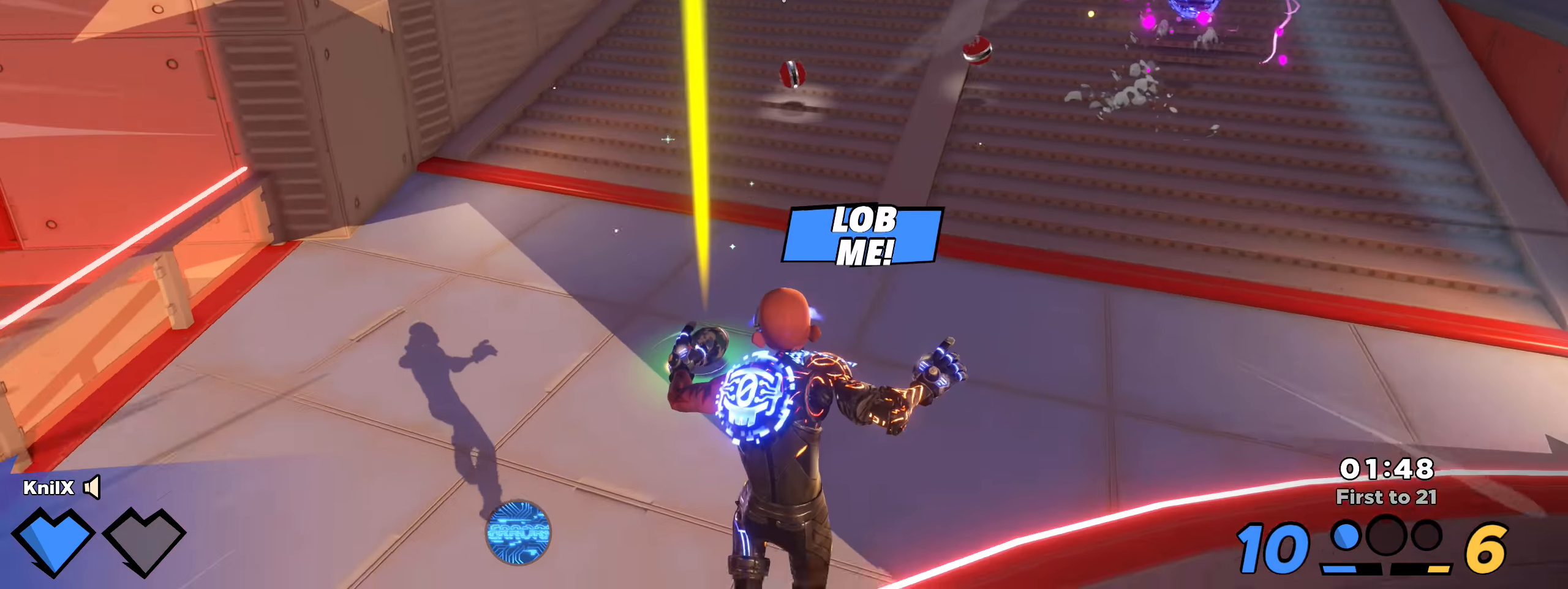
{"keys": ["shift", "w"], "mouse": [], "events": [[158, "a", "down"], [233, "shift", "up"], [317, "shift", "down"], [442, "a", "up"]]}